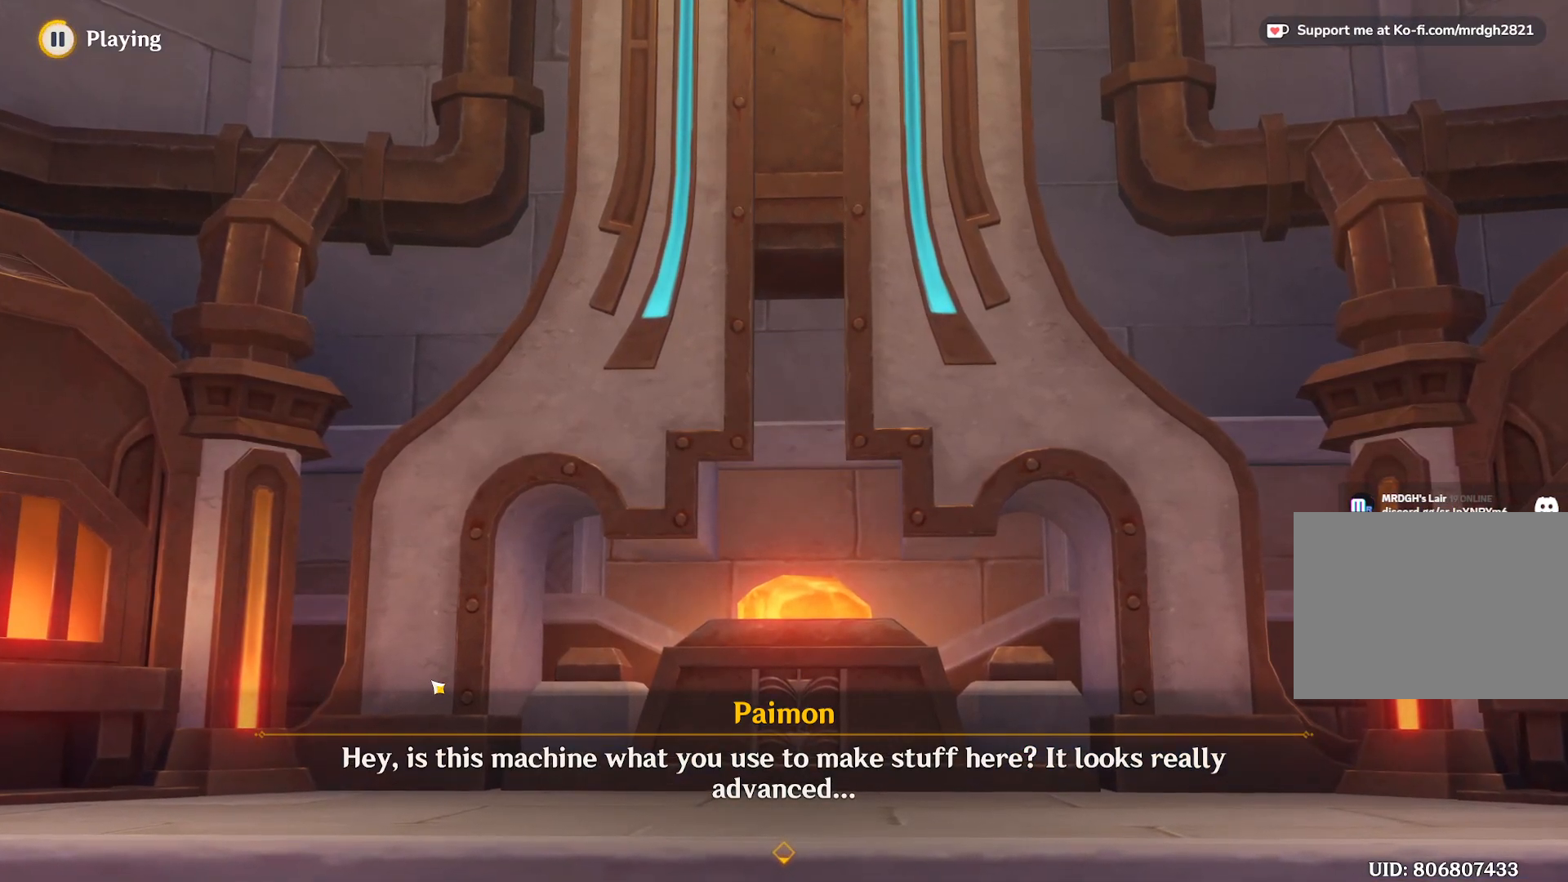
Gameplay with keyboard and mouse; each line is a JSON object with the keys and mouse buttons held at the frame after it. "events" lists presses ("down") and releases ("up") of "1", "2", "3", "4", "5", "a", "alt", "b", "c", "ctrl", "d", "e", "f", "g", "q", "r", "s", "shift", "space", "t", "tab", "v", "w", "x", "z", "mouse_left", "mouse_wheel", "mouse_right", "mouse_mb4" and "mouse_mb5" between this image and that frame as [ms after this image, input, new state], when the widget could be followed in between. "mouse_left", "mouse_wheel", "mouse_right", "mouse_mb4", "mouse_mb5" = the "left", "wheel", "right", "mb4", "mb5" buttons of the "mouse" list. No other keys are recorded. "wheel" means that the mouse wheel is clicked or scrolled. Mouse movement is not recorded.
{"keys": [], "mouse": [], "events": []}
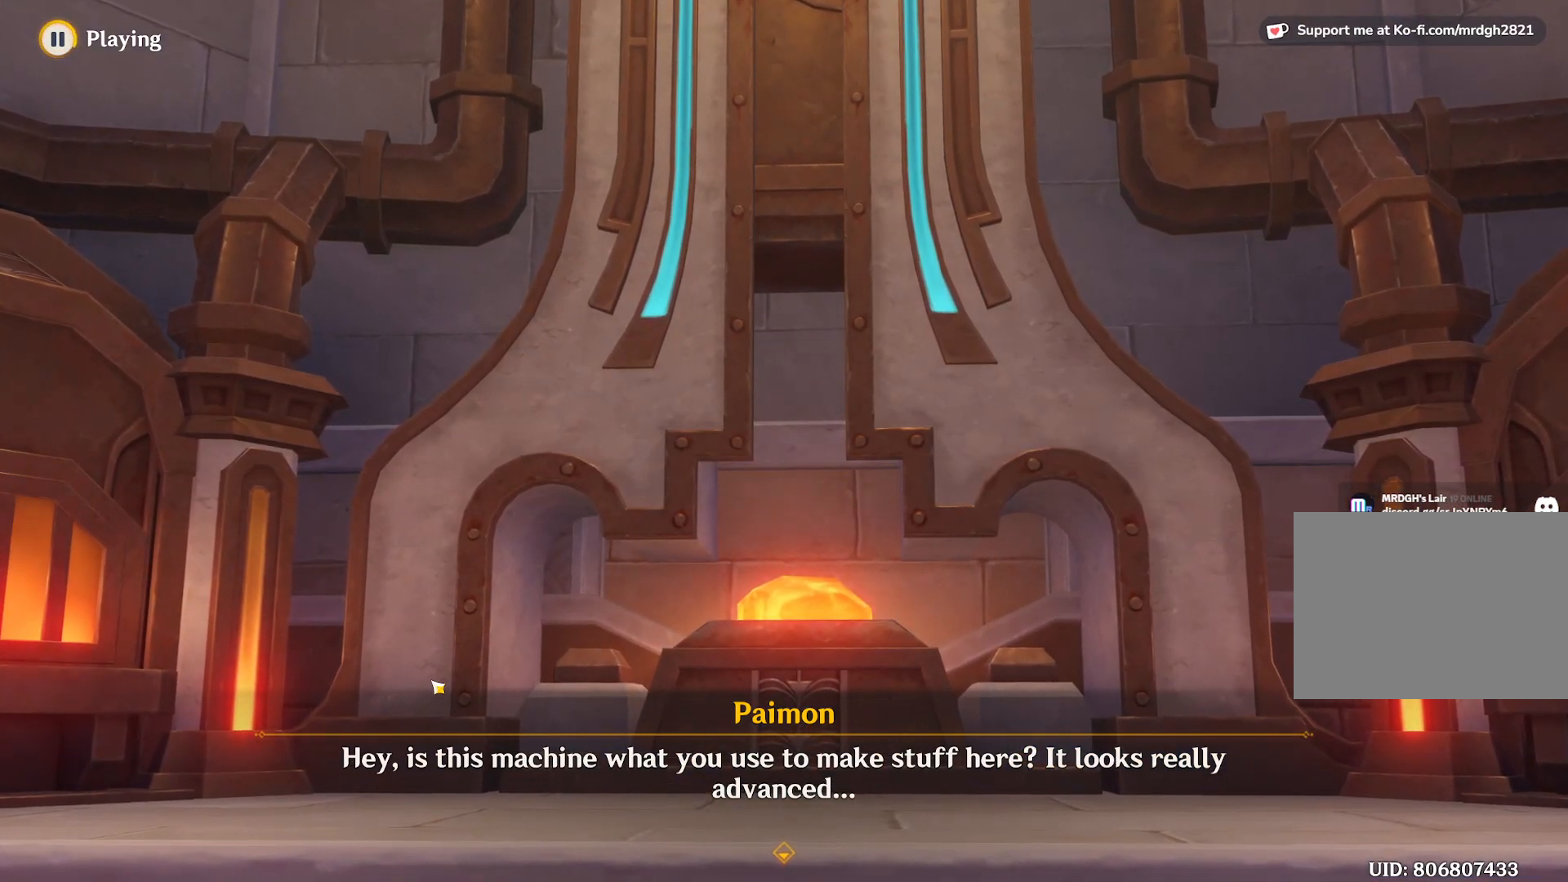
{"keys": [], "mouse": [], "events": []}
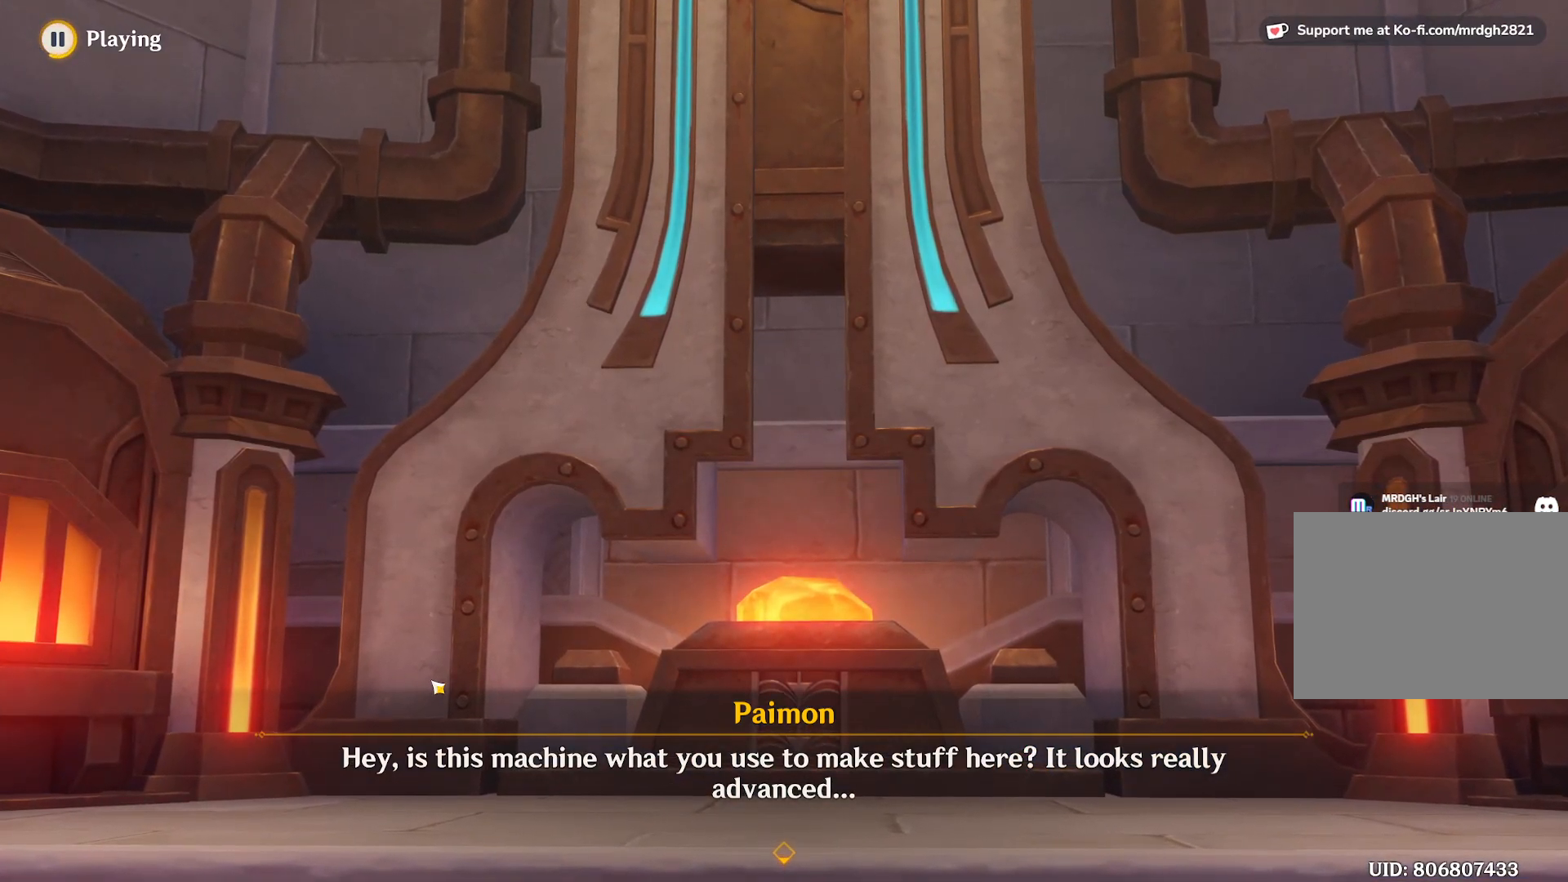
{"keys": [], "mouse": [], "events": []}
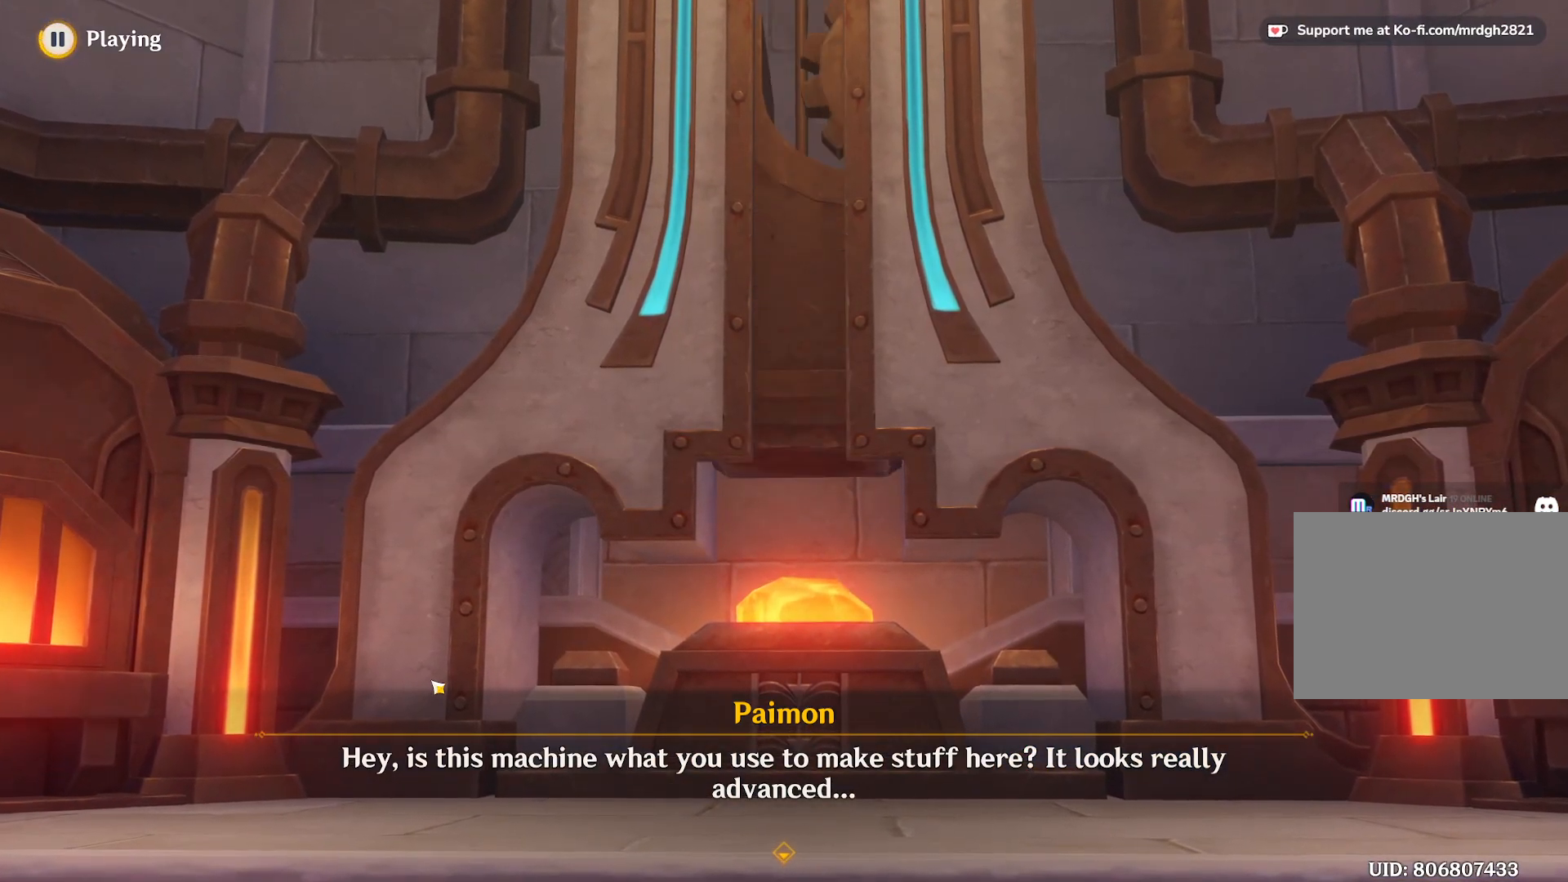
{"keys": ["a"], "mouse": []}
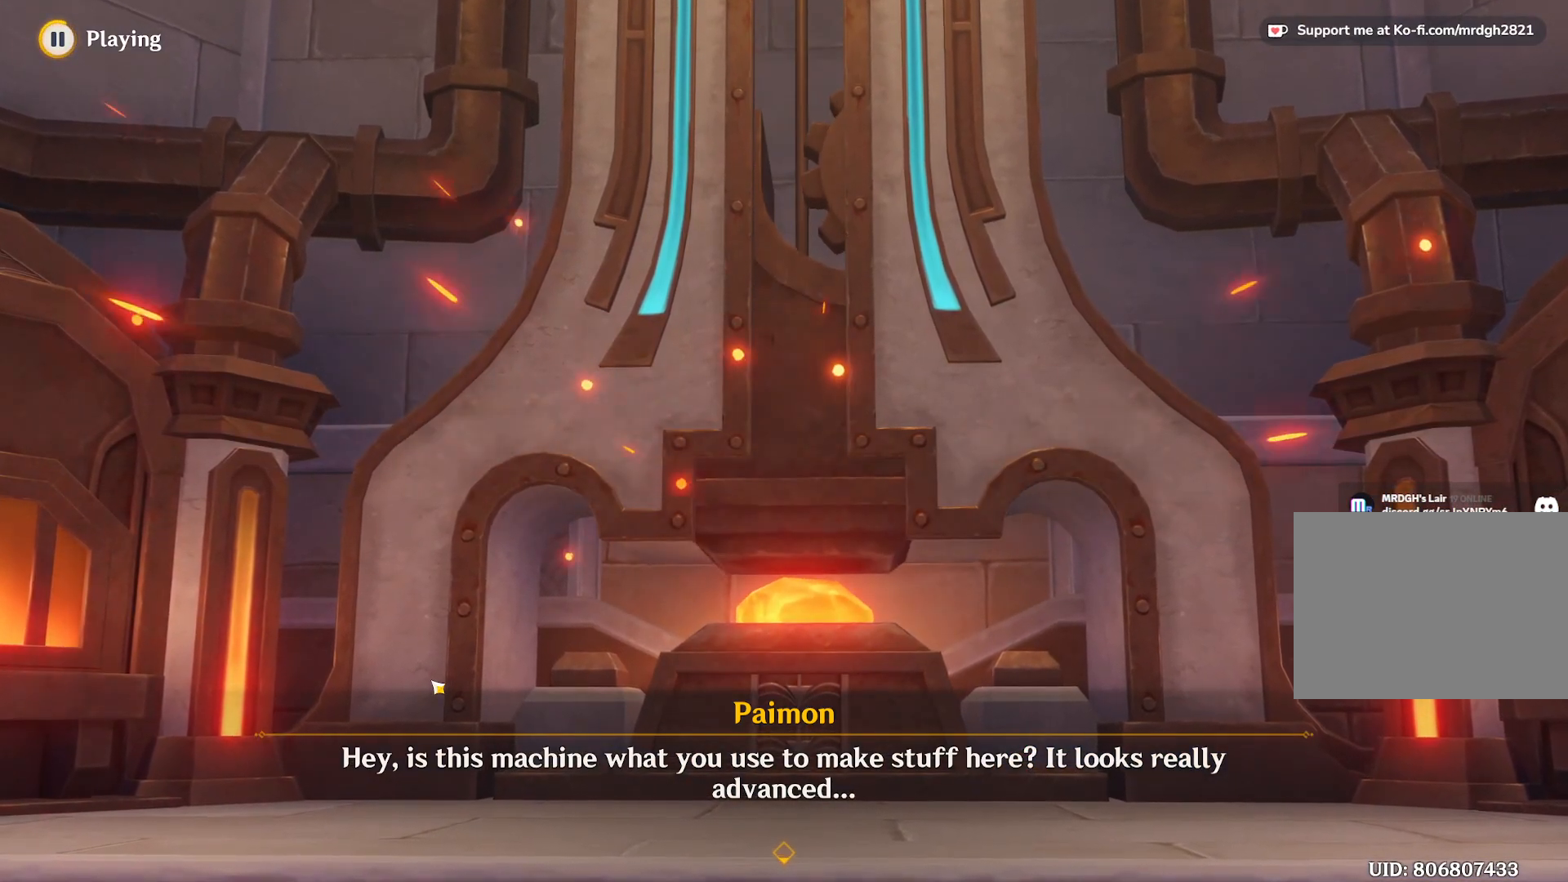
{"keys": ["a"], "mouse": [], "events": []}
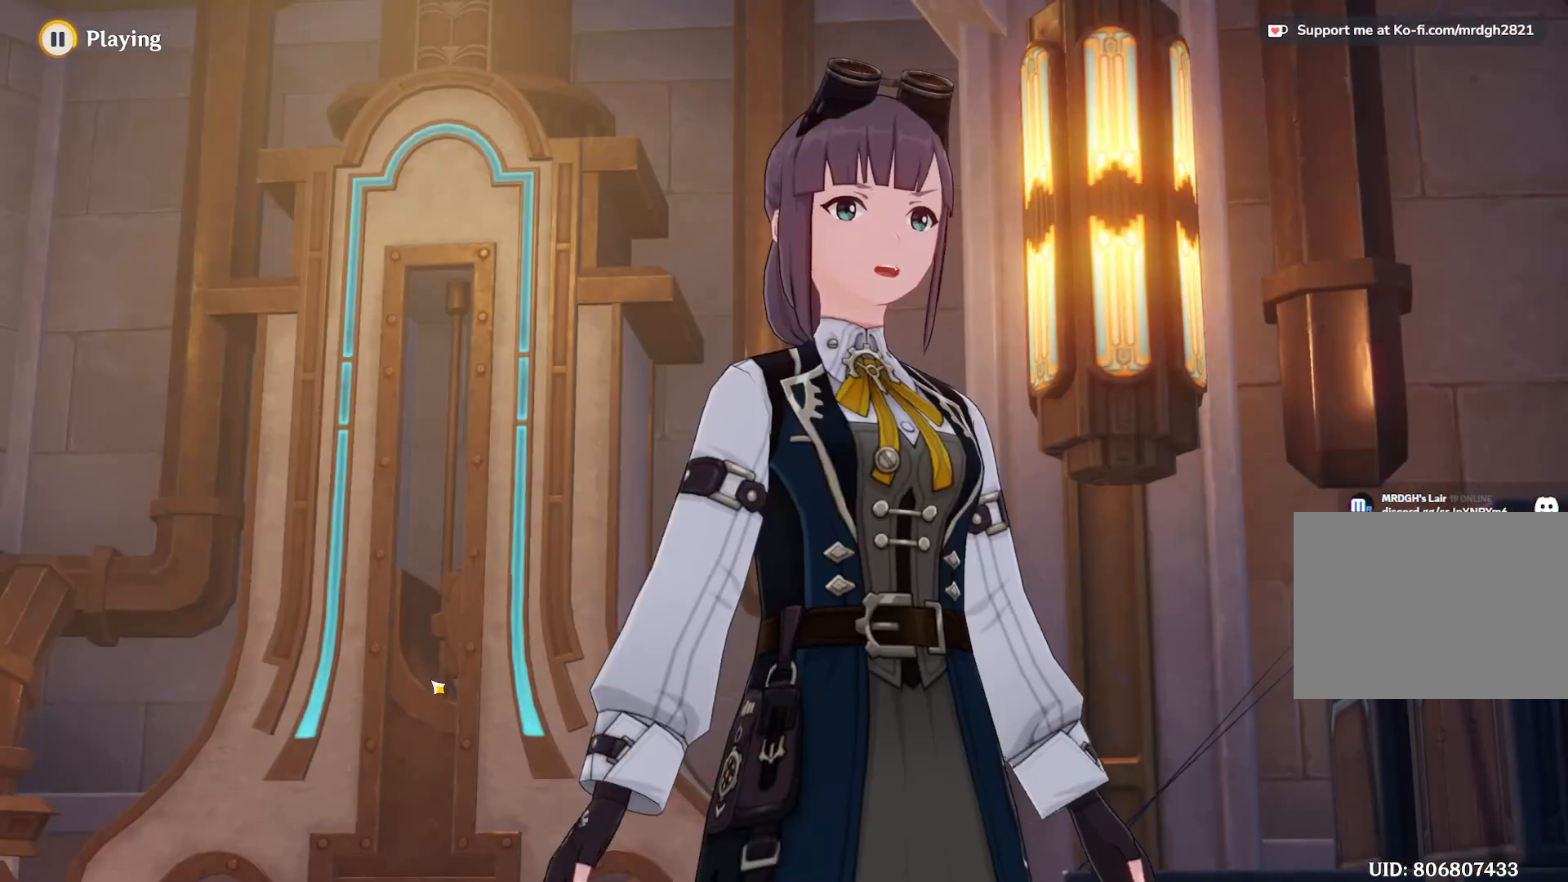
{"keys": ["a"], "mouse": [], "events": []}
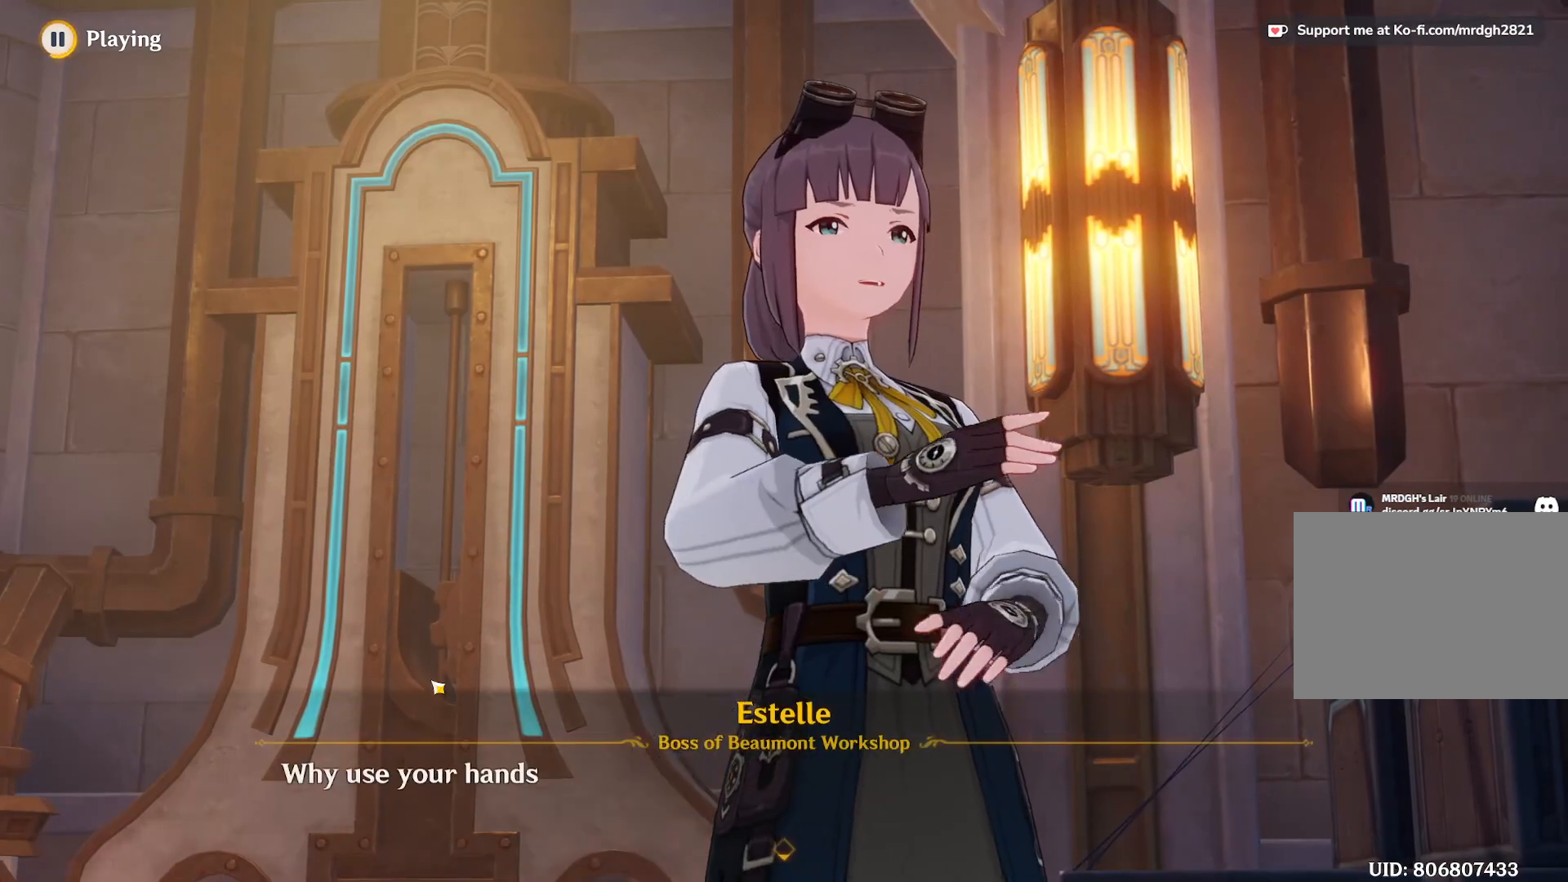
{"keys": ["a"], "mouse": [], "events": []}
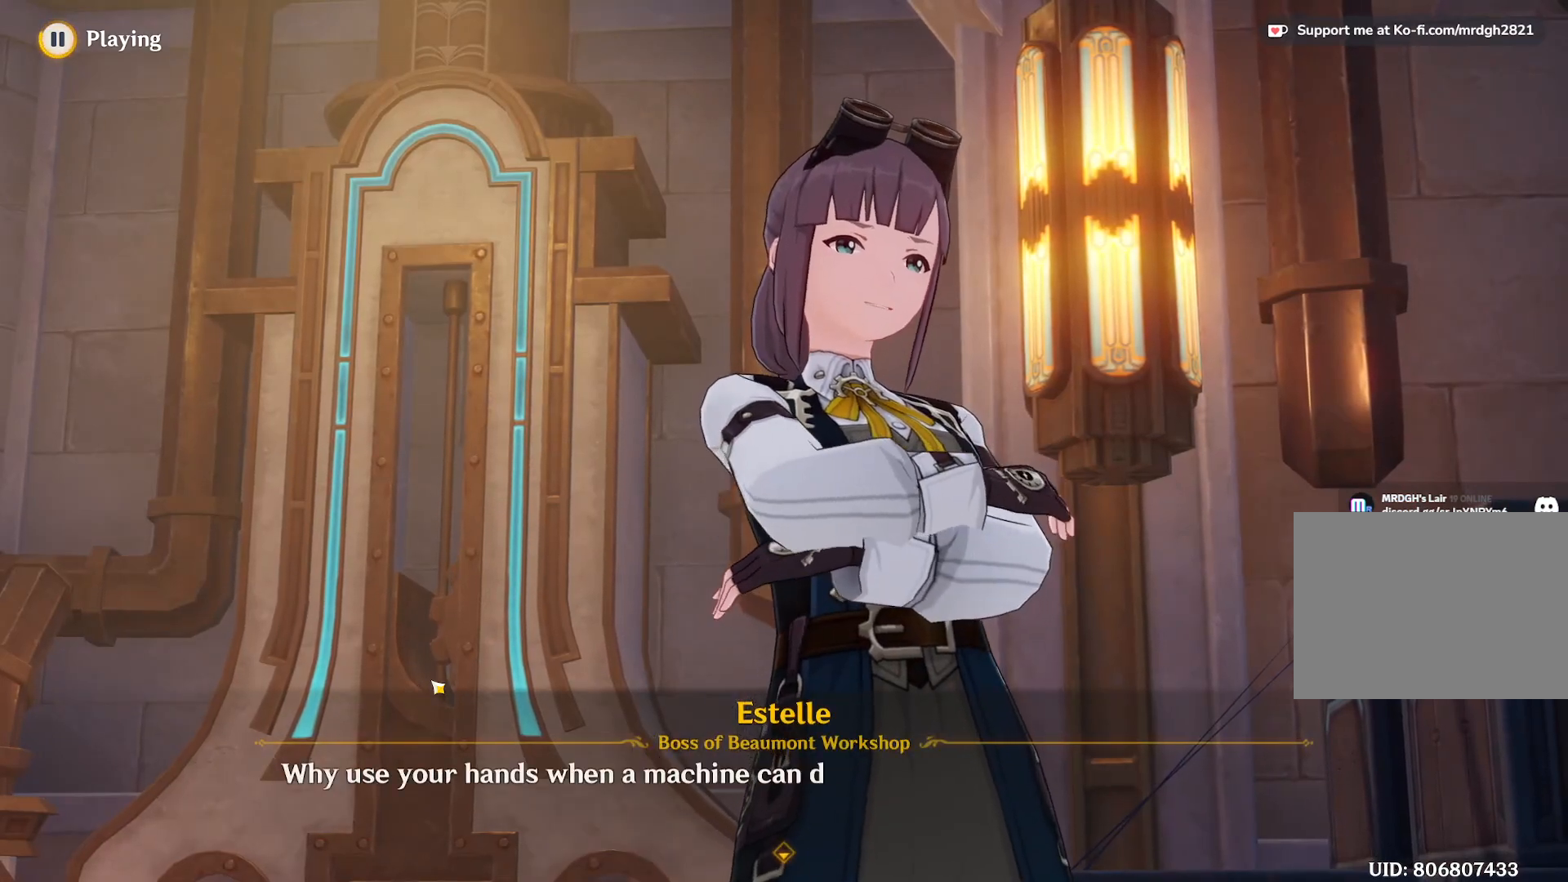
{"keys": ["a"], "mouse": [], "events": []}
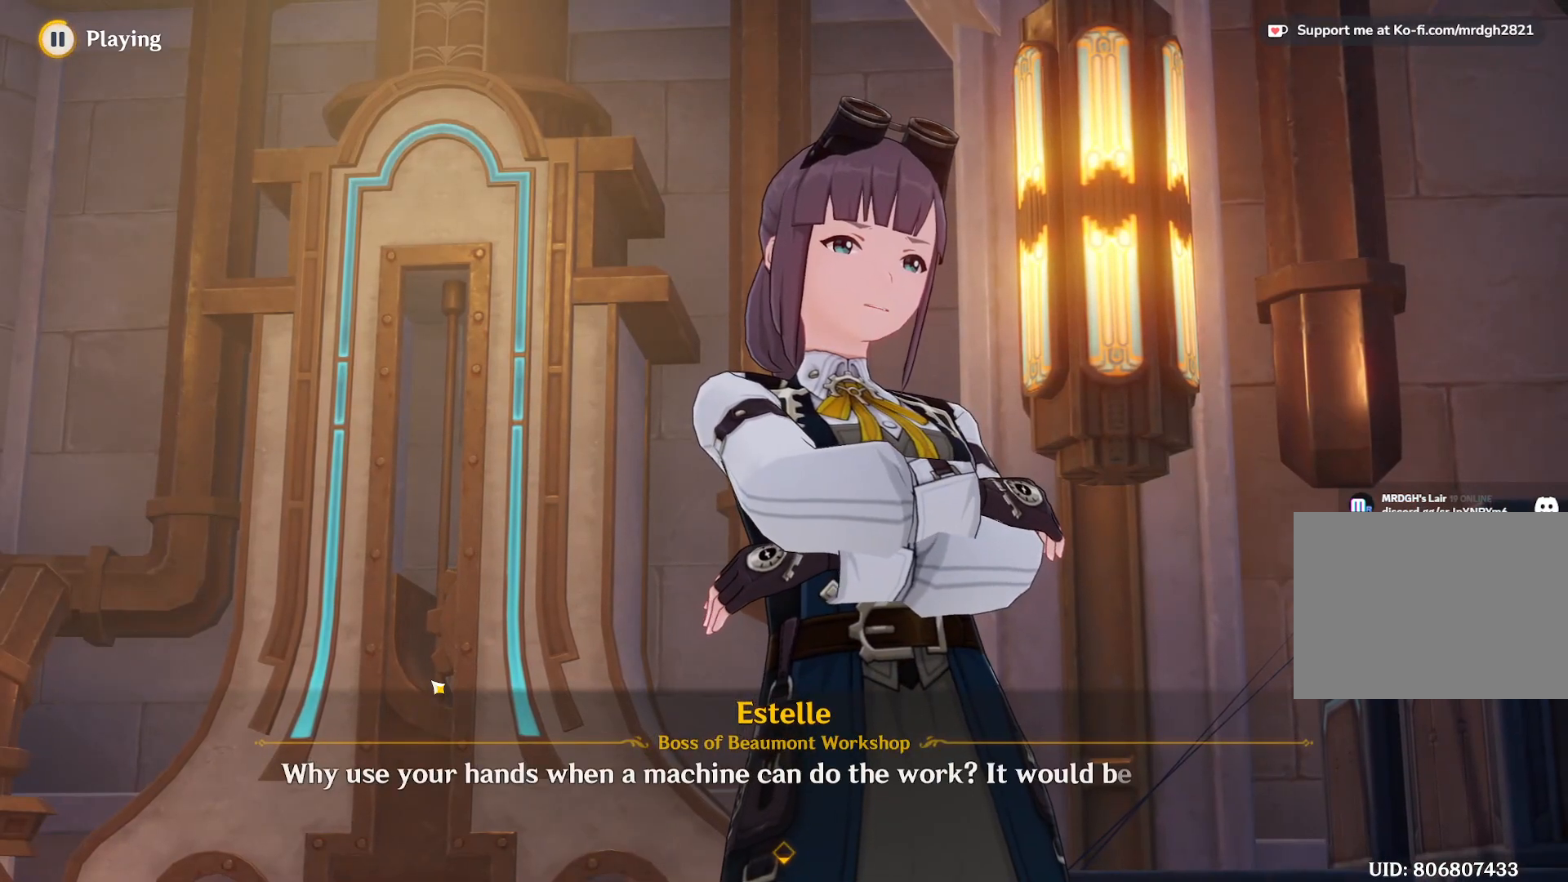
{"keys": ["a"], "mouse": [], "events": []}
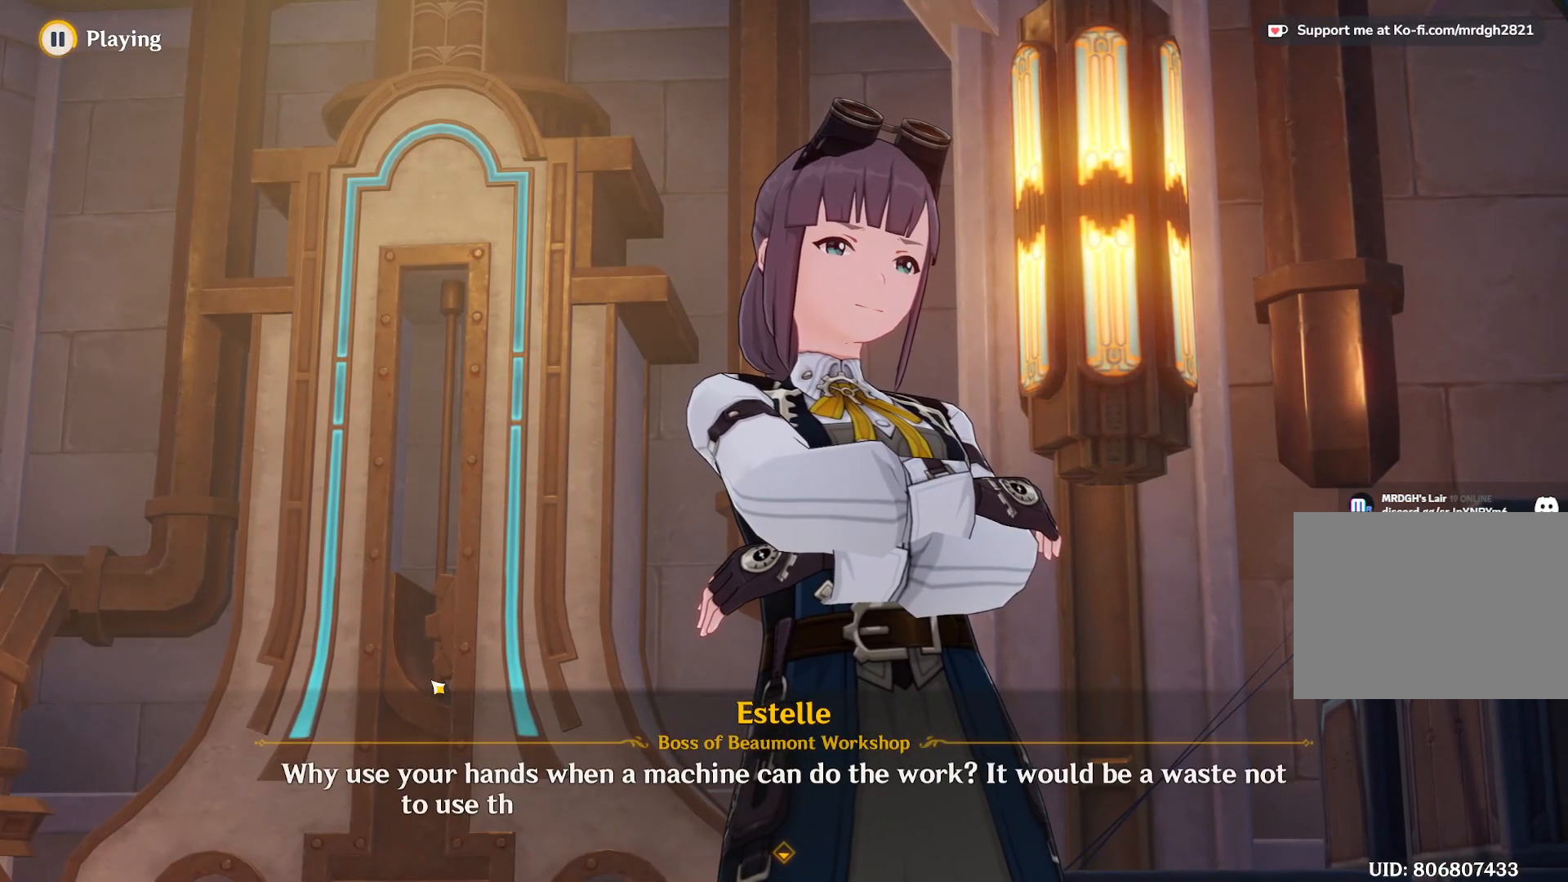
{"keys": ["a"], "mouse": [], "events": []}
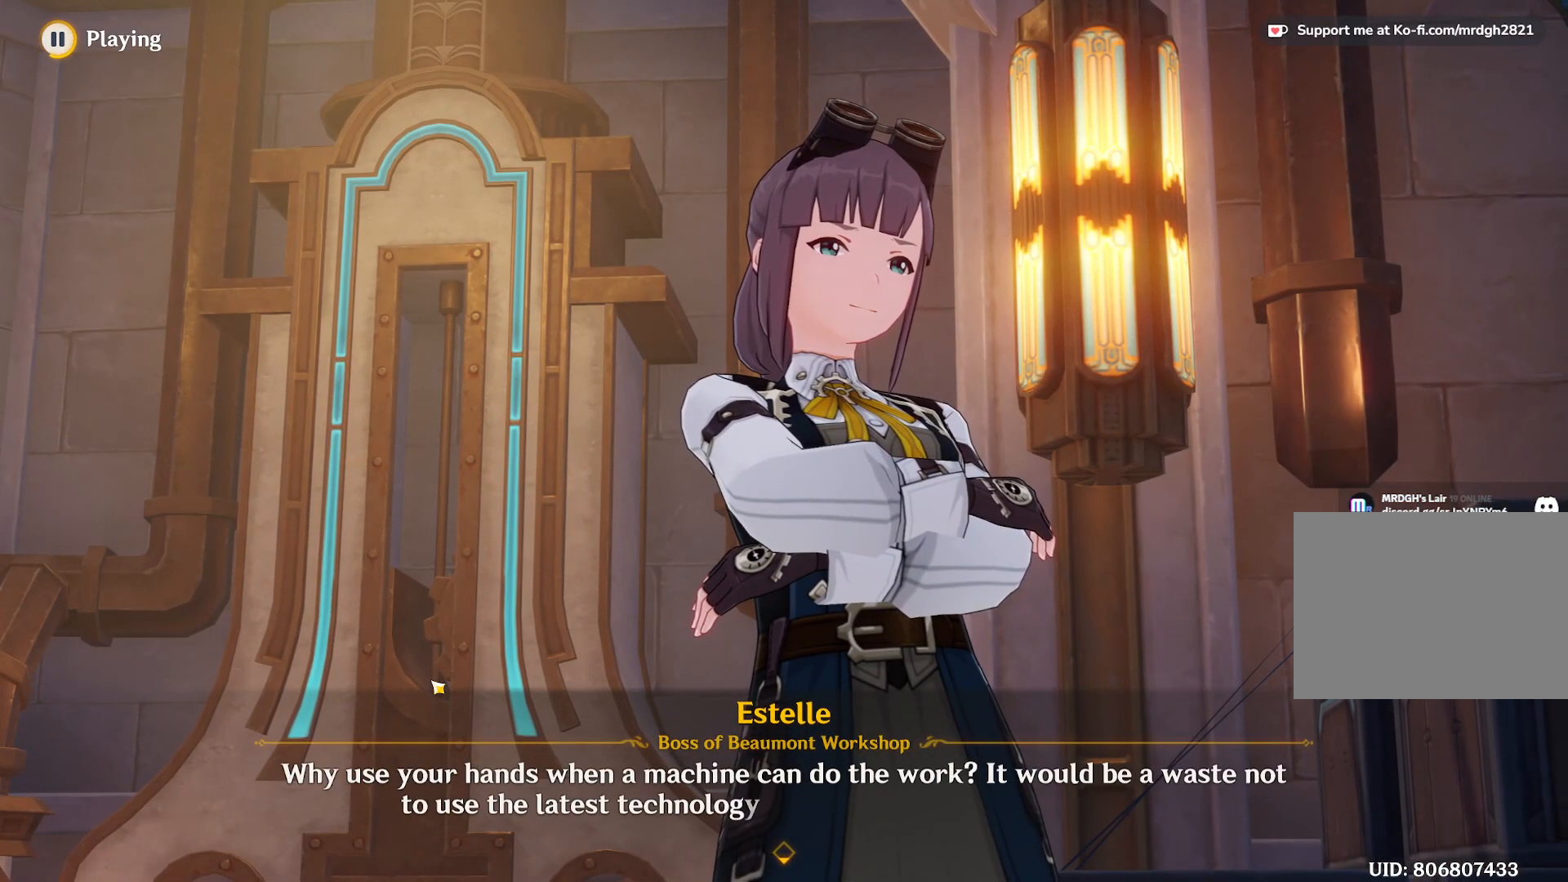
{"keys": ["a"], "mouse": [], "events": []}
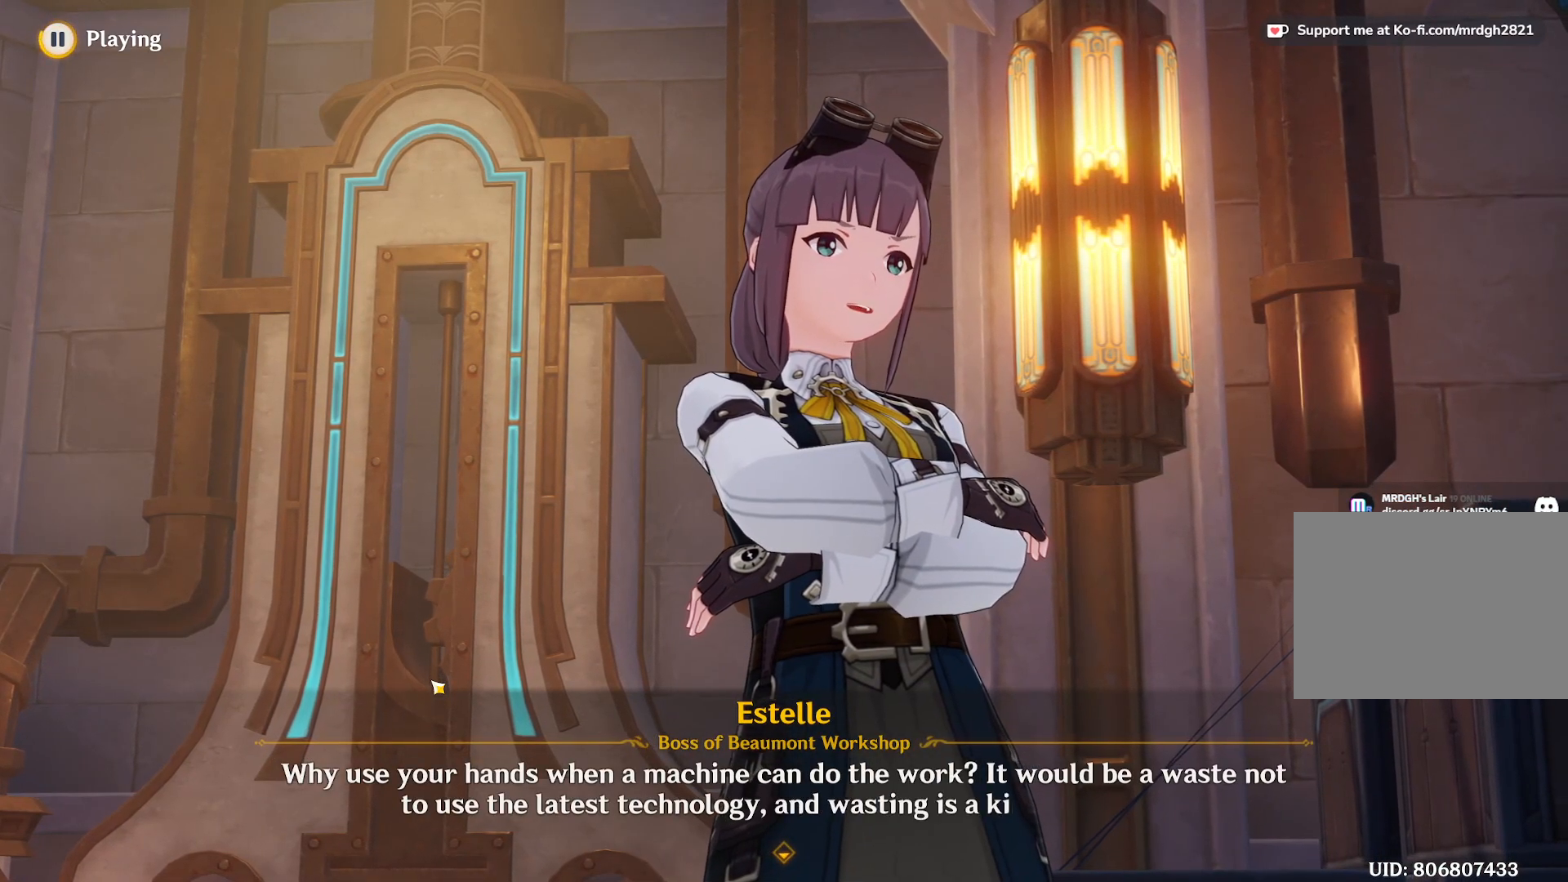
{"keys": ["a"], "mouse": [], "events": []}
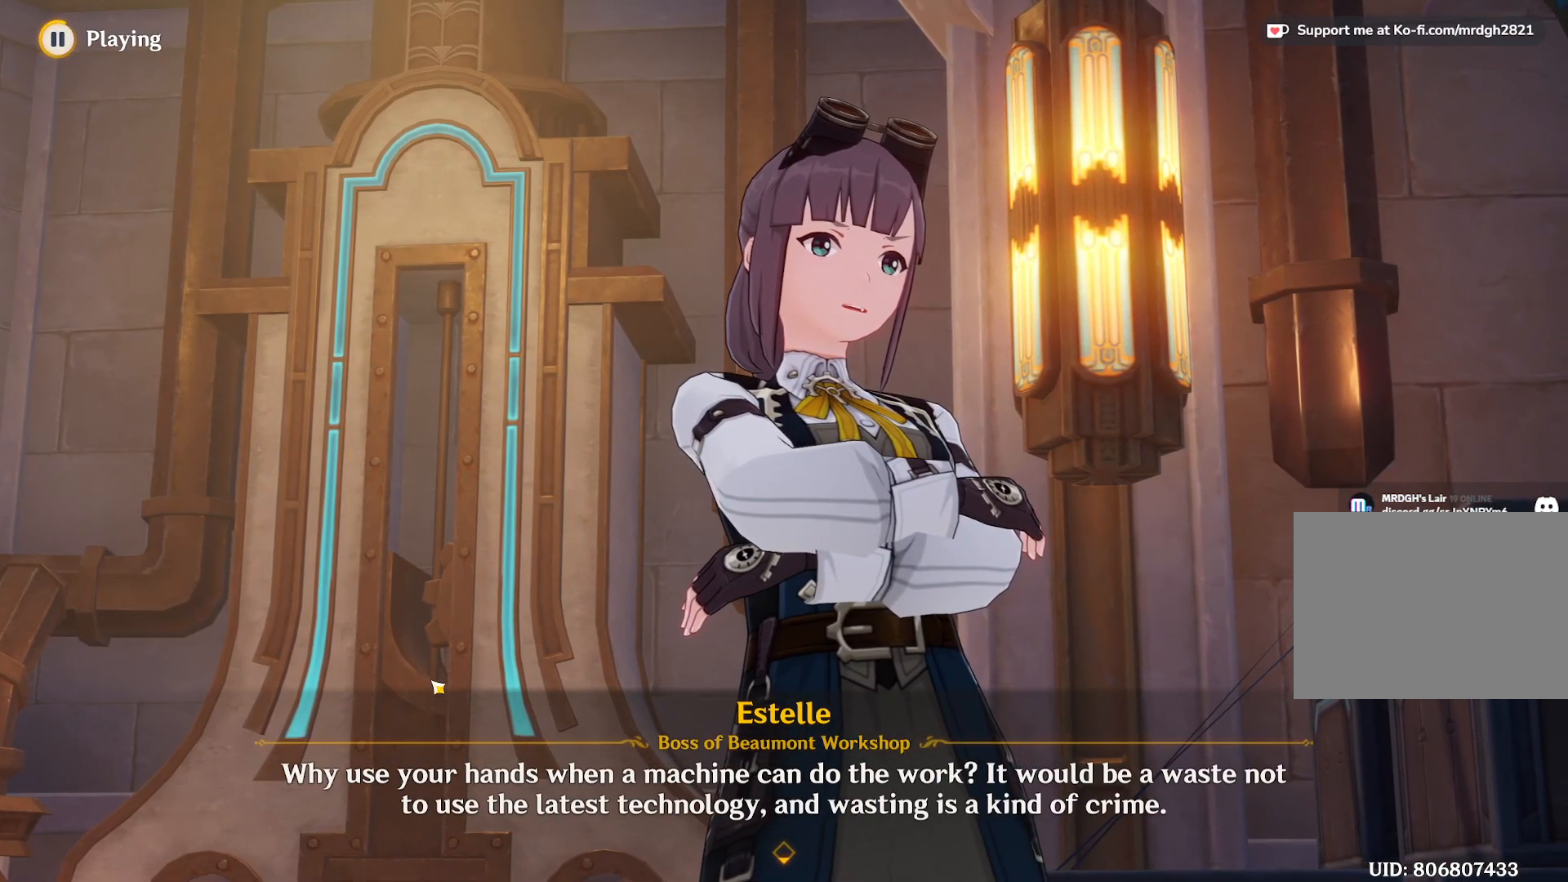
{"keys": ["a"], "mouse": [], "events": []}
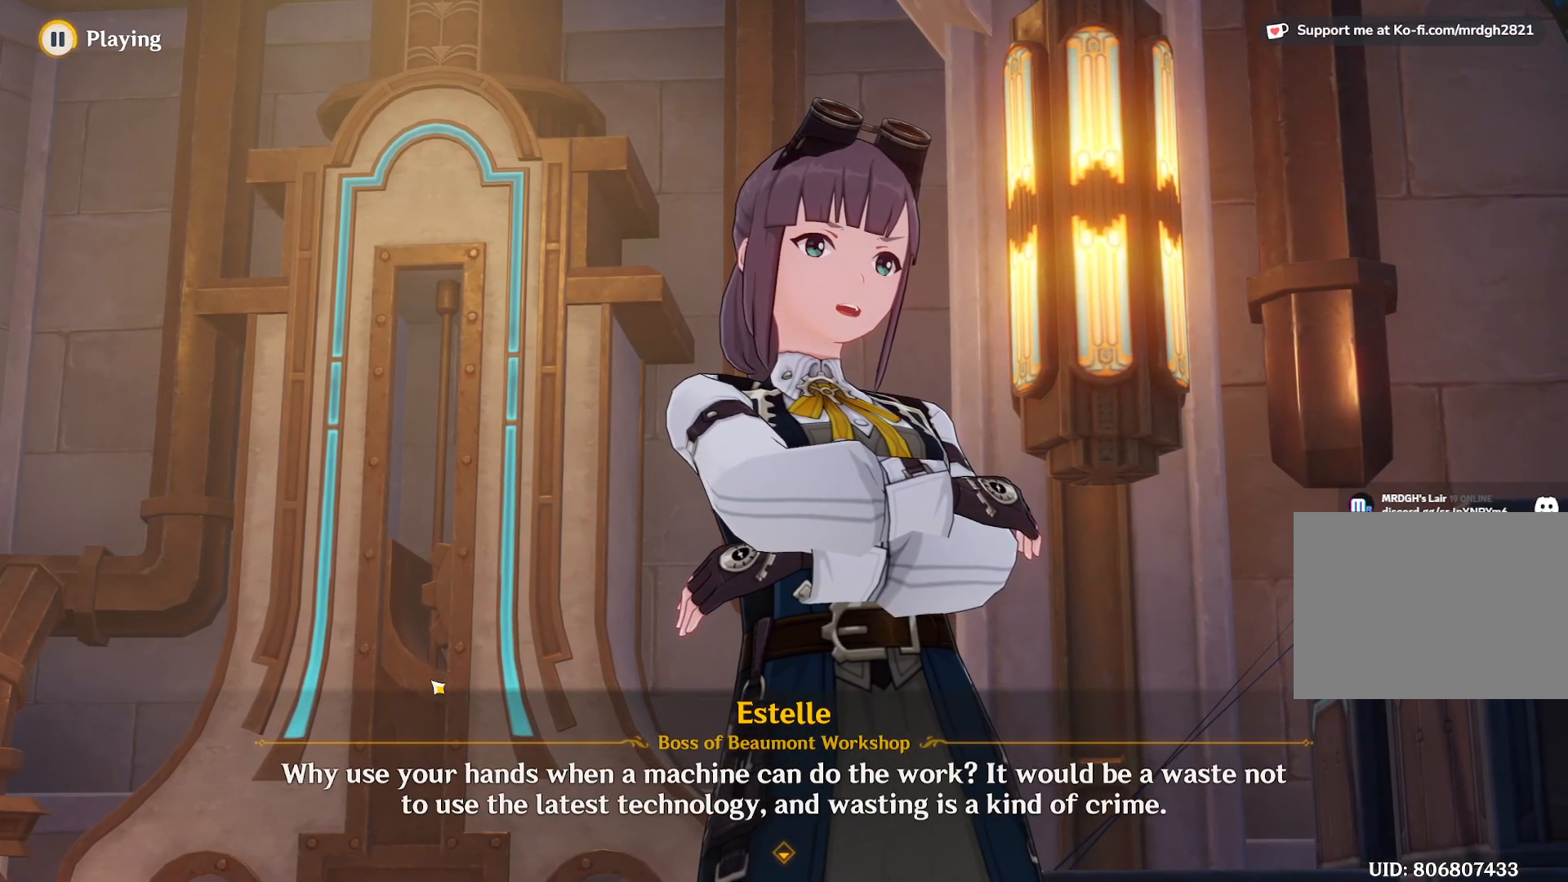
{"keys": ["a"], "mouse": [], "events": []}
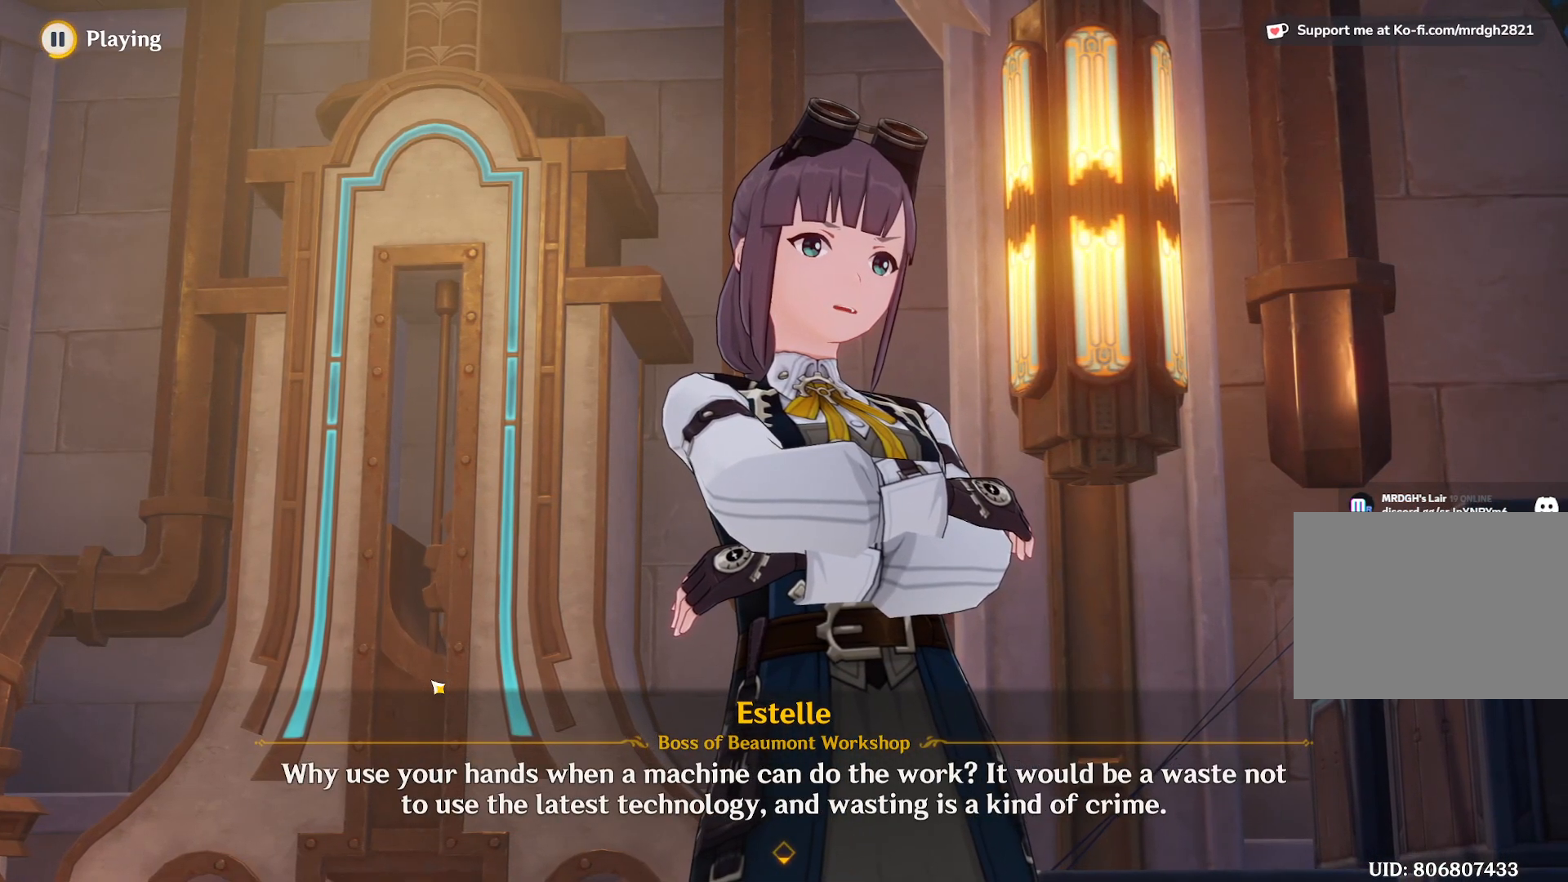
{"keys": ["a"], "mouse": [], "events": []}
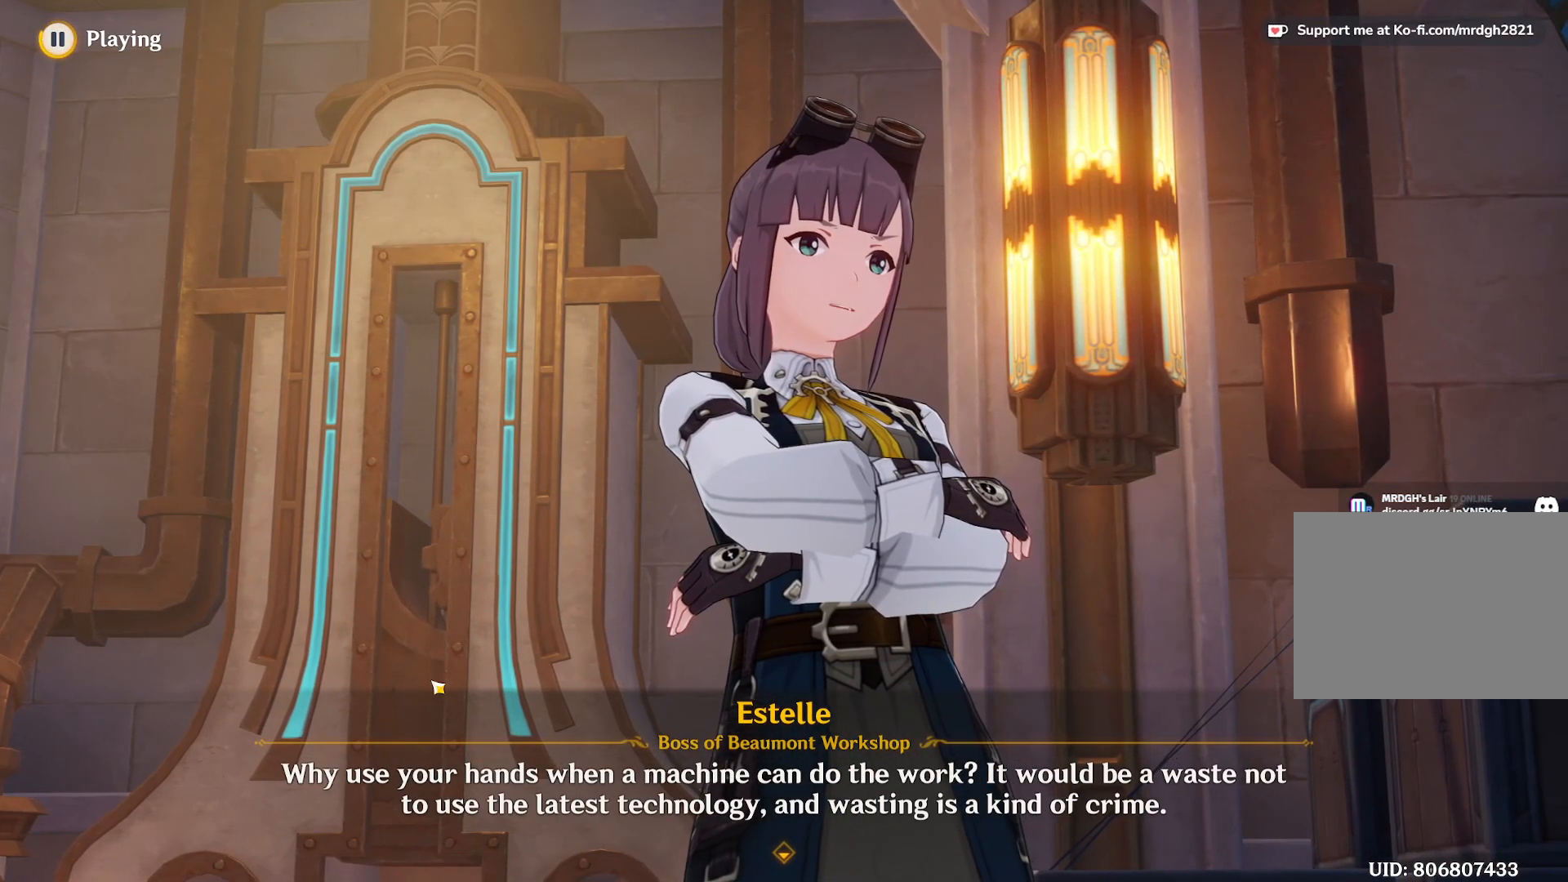
{"keys": ["a"], "mouse": [], "events": []}